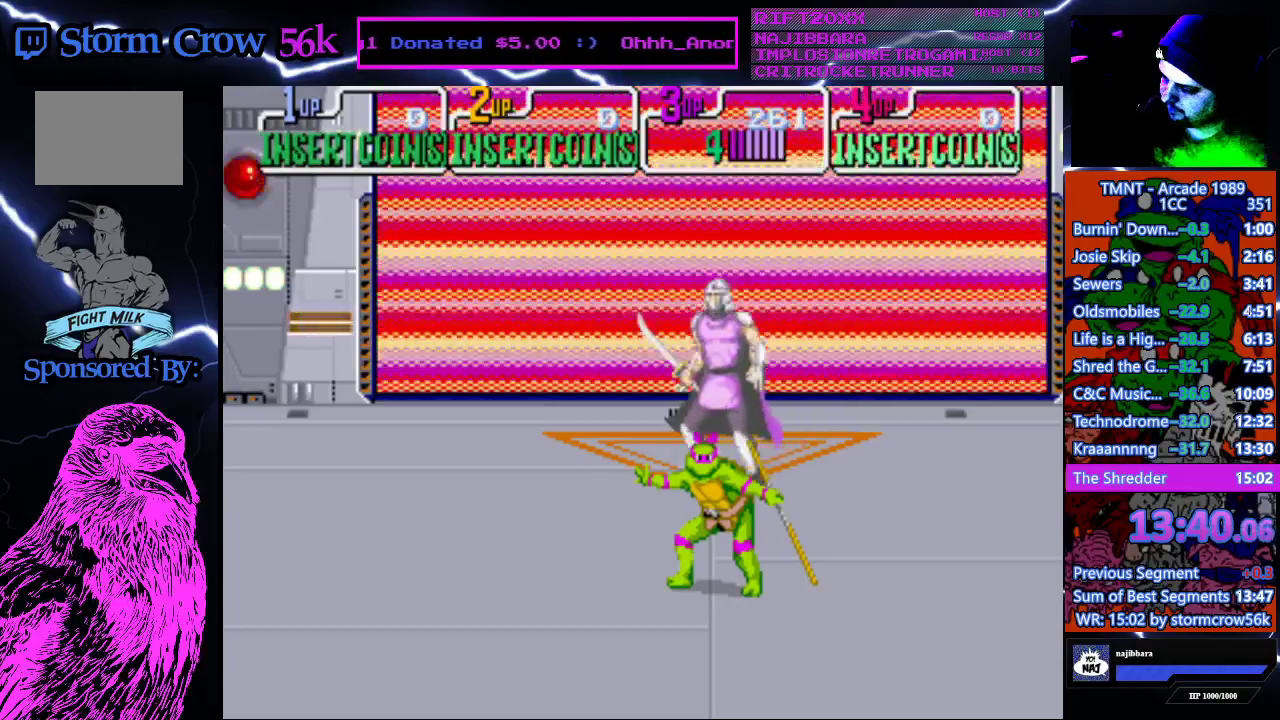
Gameplay with a controller (PlayStation layout); each line is a JSON object with the inputs held at the frame after it. "events" lists button and stick changes between this image and that frame as [ms after this image, input, new state], when the widget could be followed in between. Not read: L3 R3.
{"buttons": ["DPAD_LEFT"], "events": [[450, "DPAD_LEFT", "down"]]}
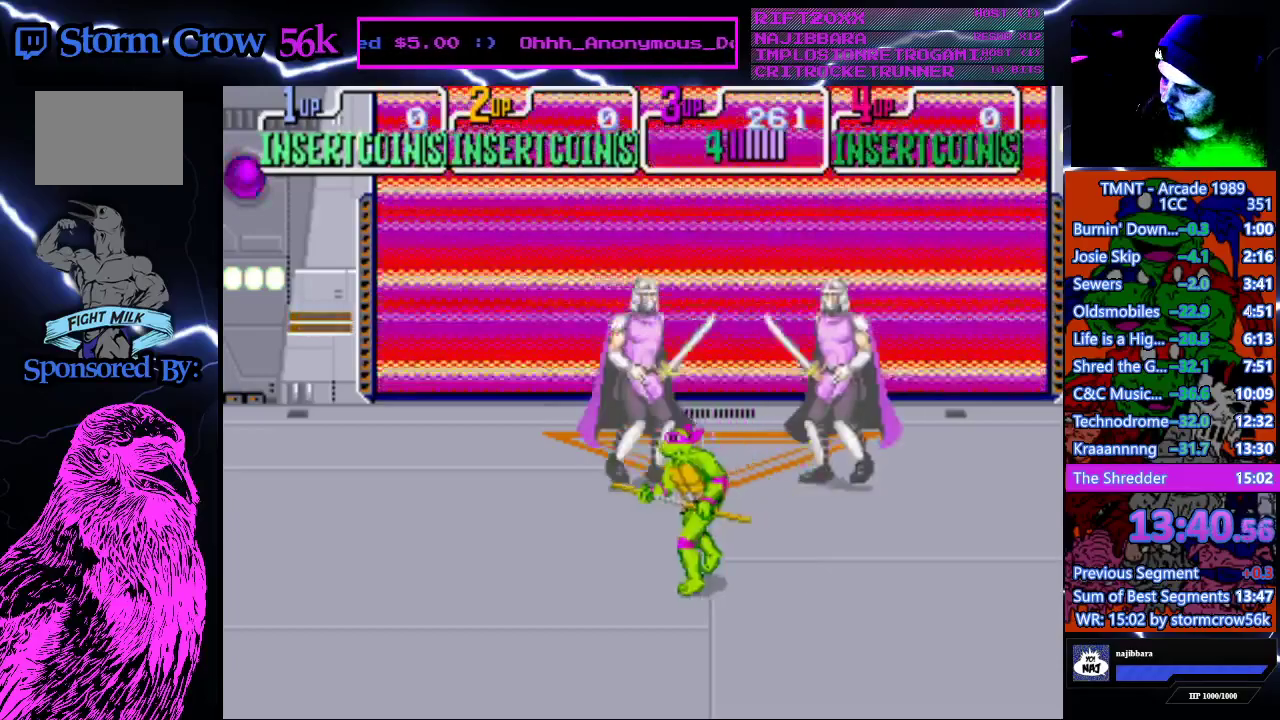
{"buttons": ["DPAD_LEFT"], "events": []}
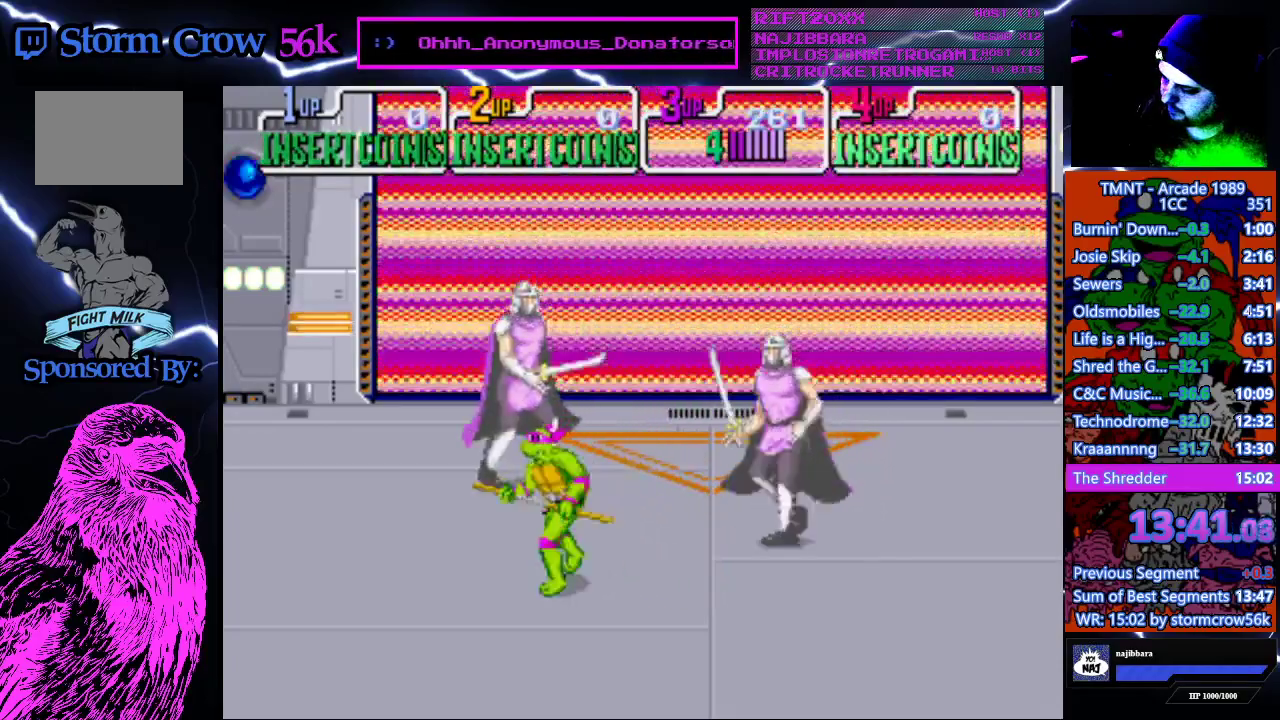
{"buttons": ["DPAD_LEFT"], "events": []}
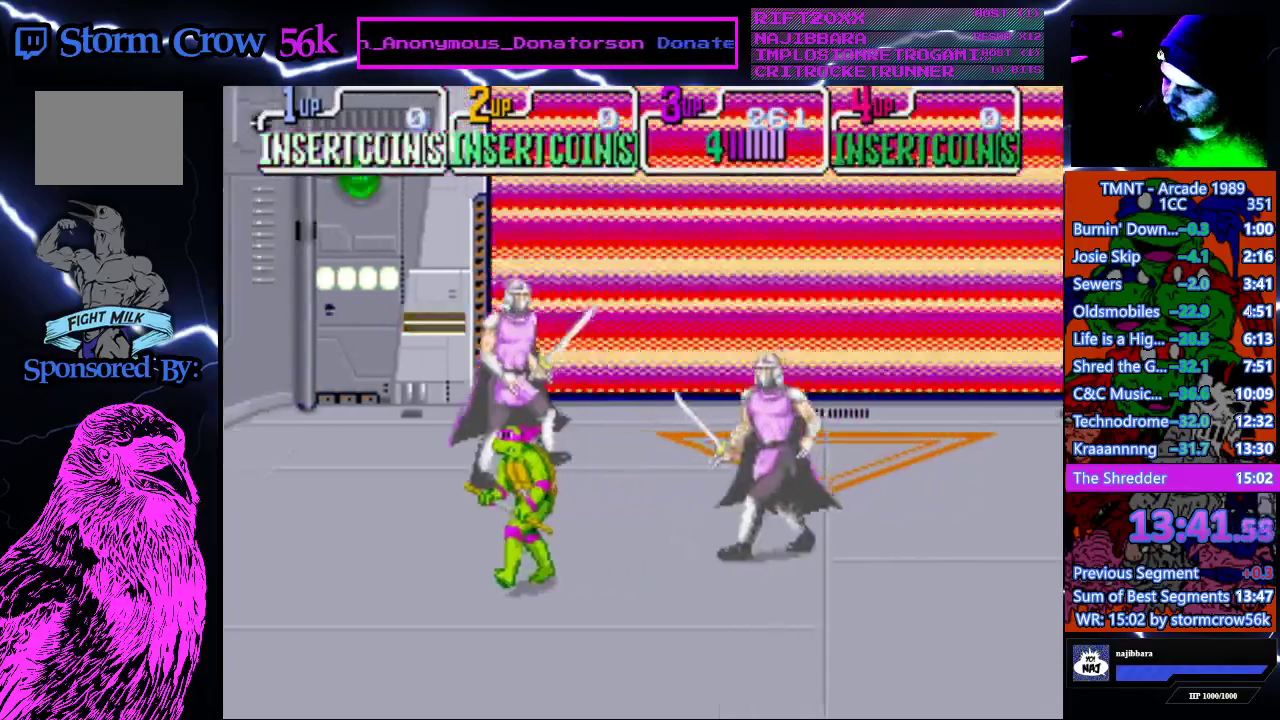
{"buttons": ["DPAD_LEFT"], "events": []}
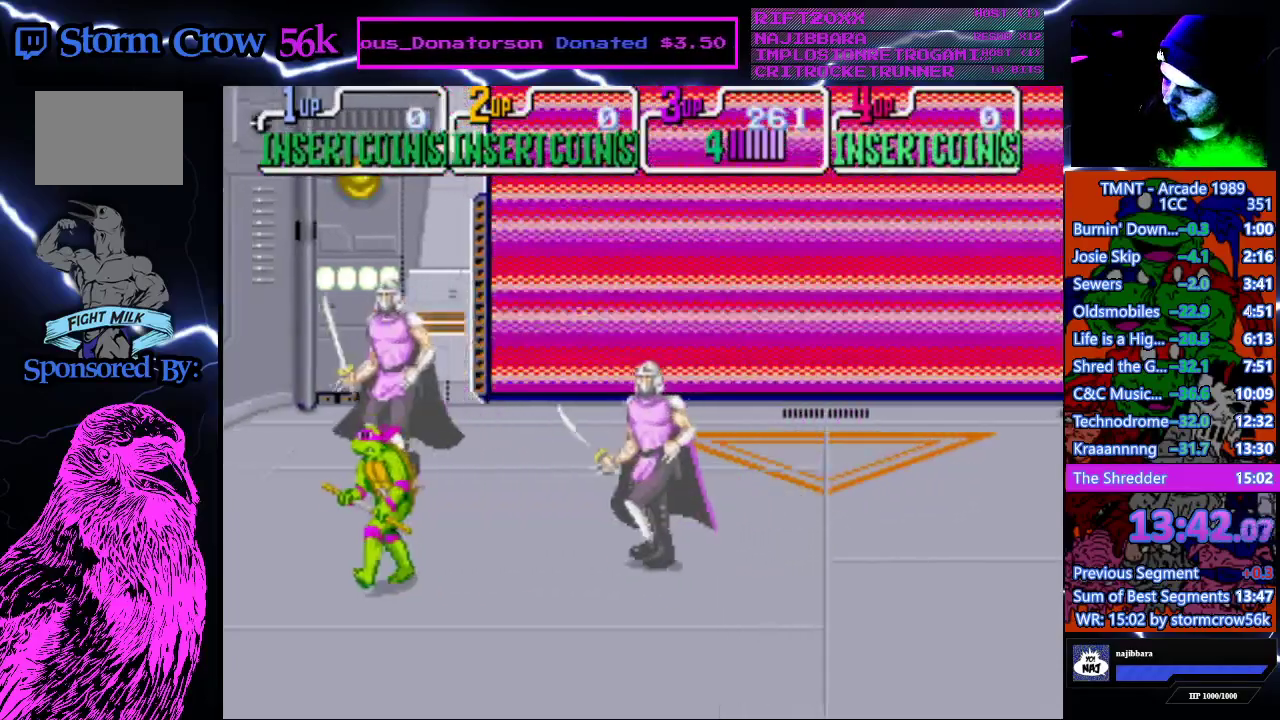
{"buttons": [], "events": [[33, "DPAD_LEFT", "up"], [67, "DPAD_RIGHT", "down"], [150, "DPAD_RIGHT", "up"], [233, "SQUARE", "down"], [417, "SQUARE", "up"]]}
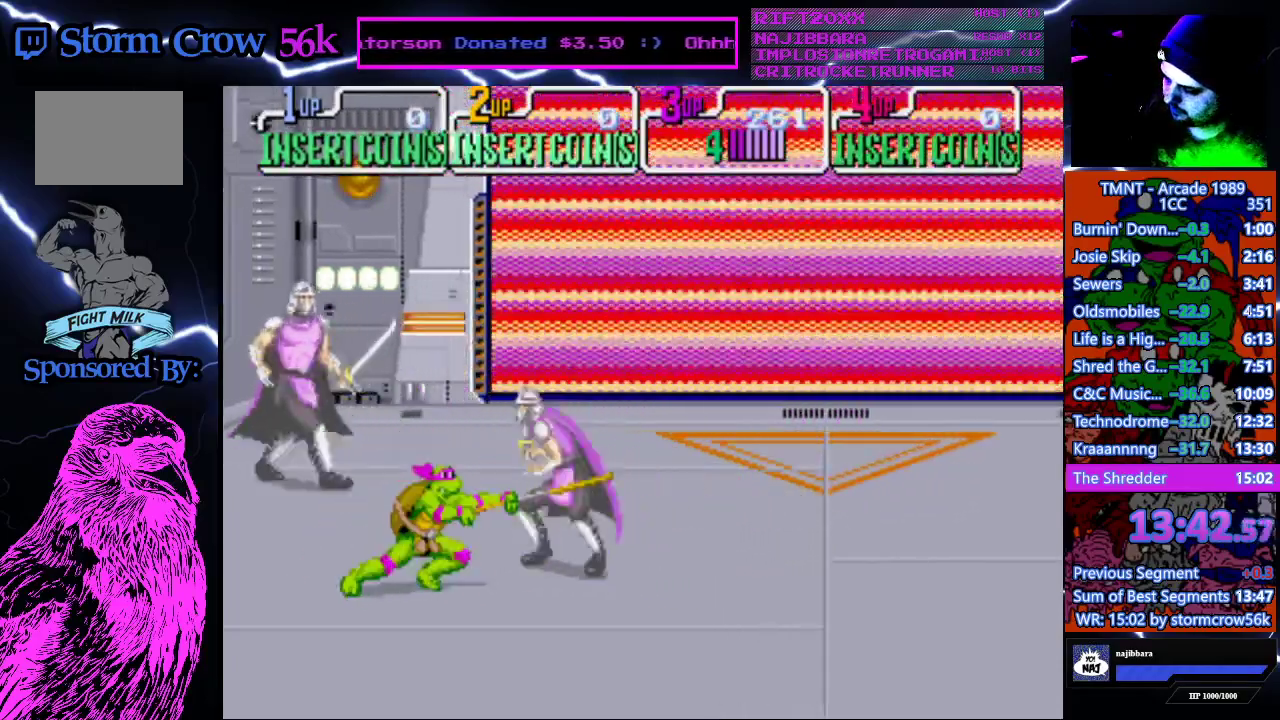
{"buttons": [], "events": [[217, "SQUARE", "down"], [383, "SQUARE", "up"]]}
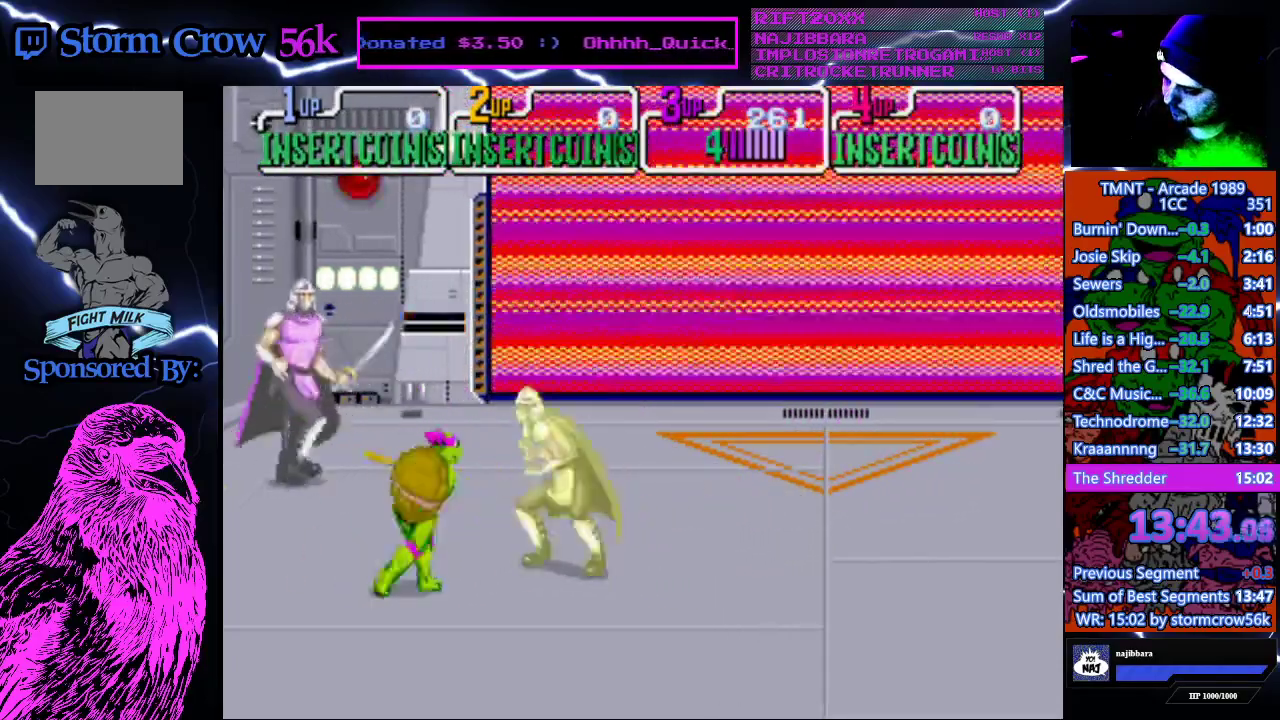
{"buttons": [], "events": [[150, "CROSS", "down"], [150, "SQUARE", "down"], [300, "CROSS", "up"], [300, "SQUARE", "up"]]}
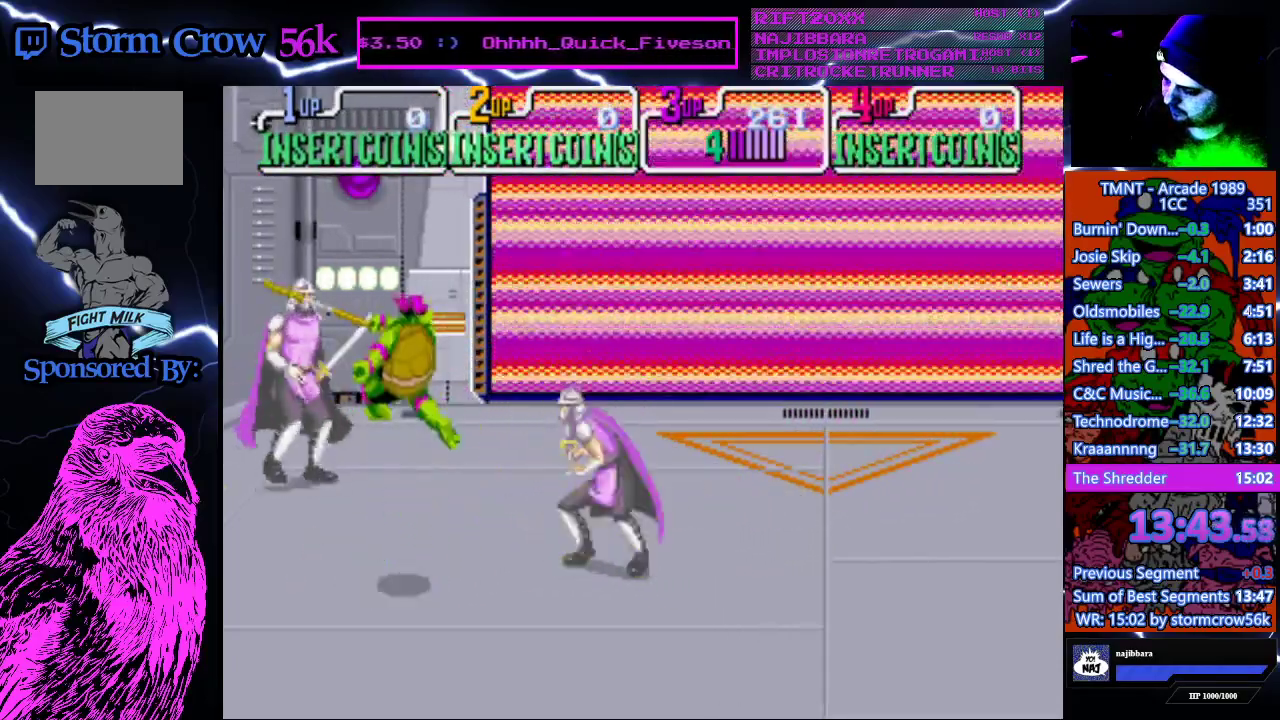
{"buttons": ["SQUARE"], "events": [[483, "SQUARE", "down"]]}
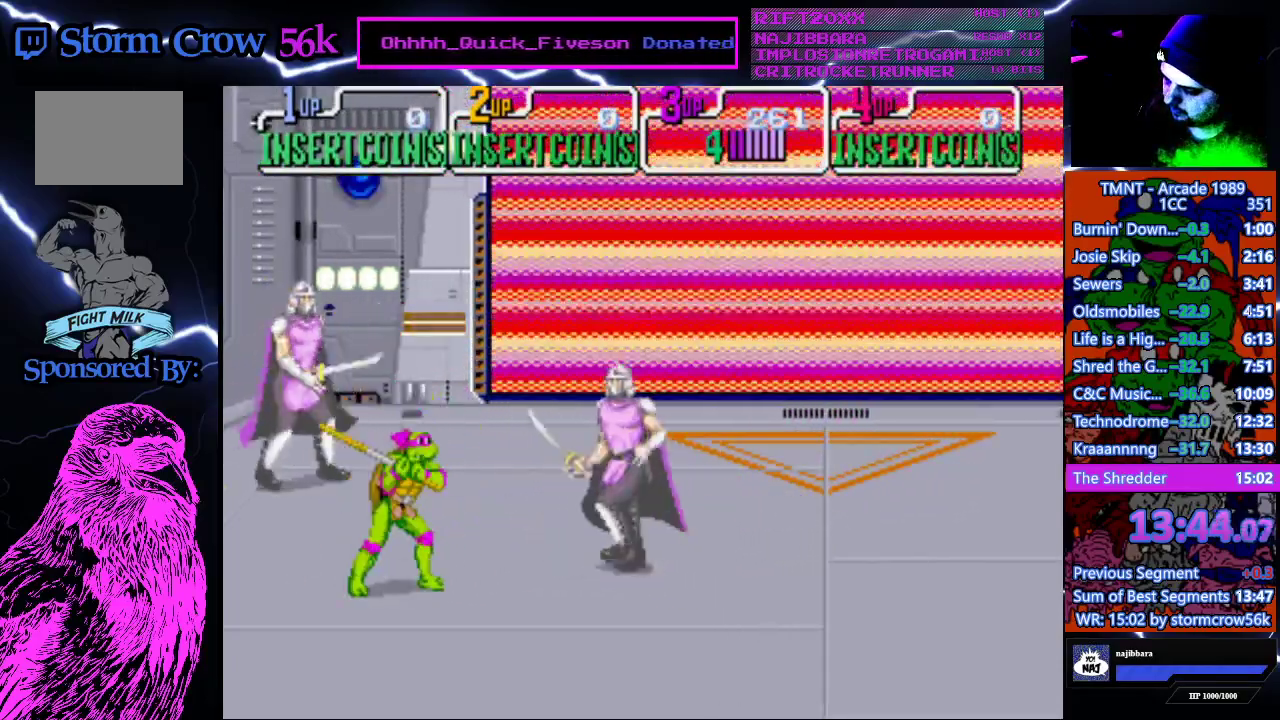
{"buttons": [], "events": [[150, "SQUARE", "up"]]}
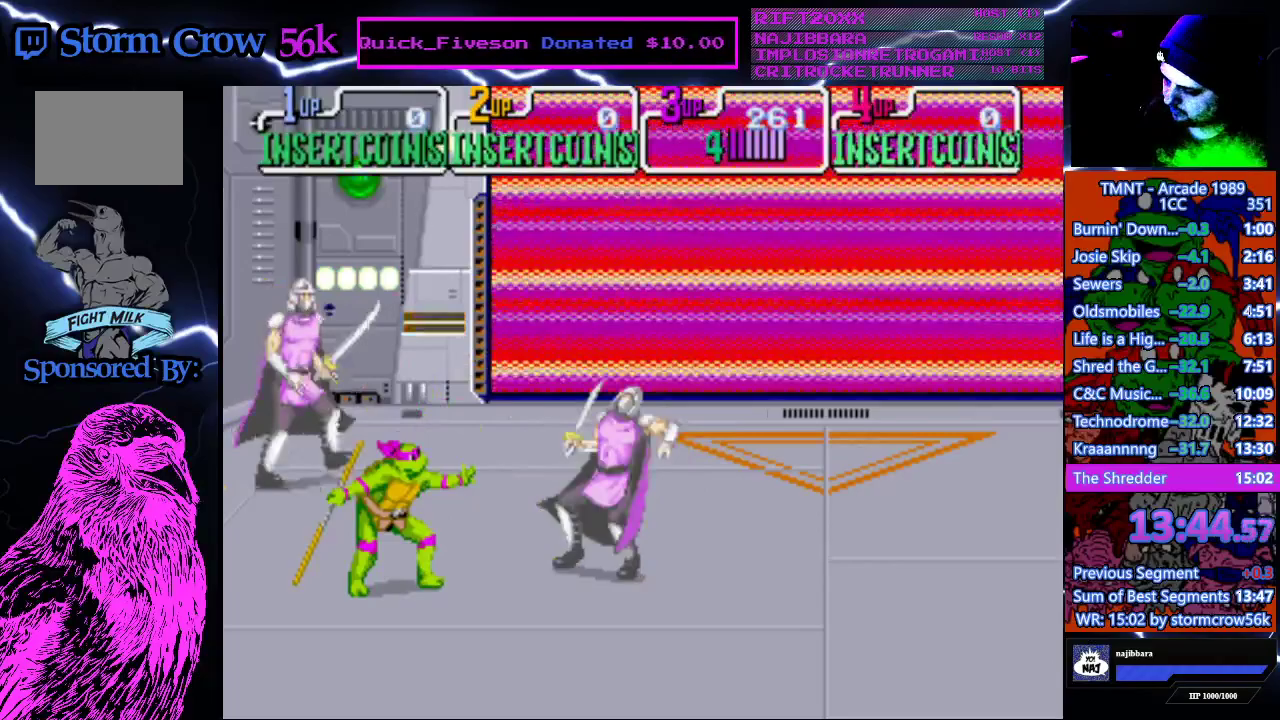
{"buttons": ["CROSS", "SQUARE"], "events": [[17, "SQUARE", "down"], [183, "SQUARE", "up"], [467, "CROSS", "down"], [467, "SQUARE", "down"]]}
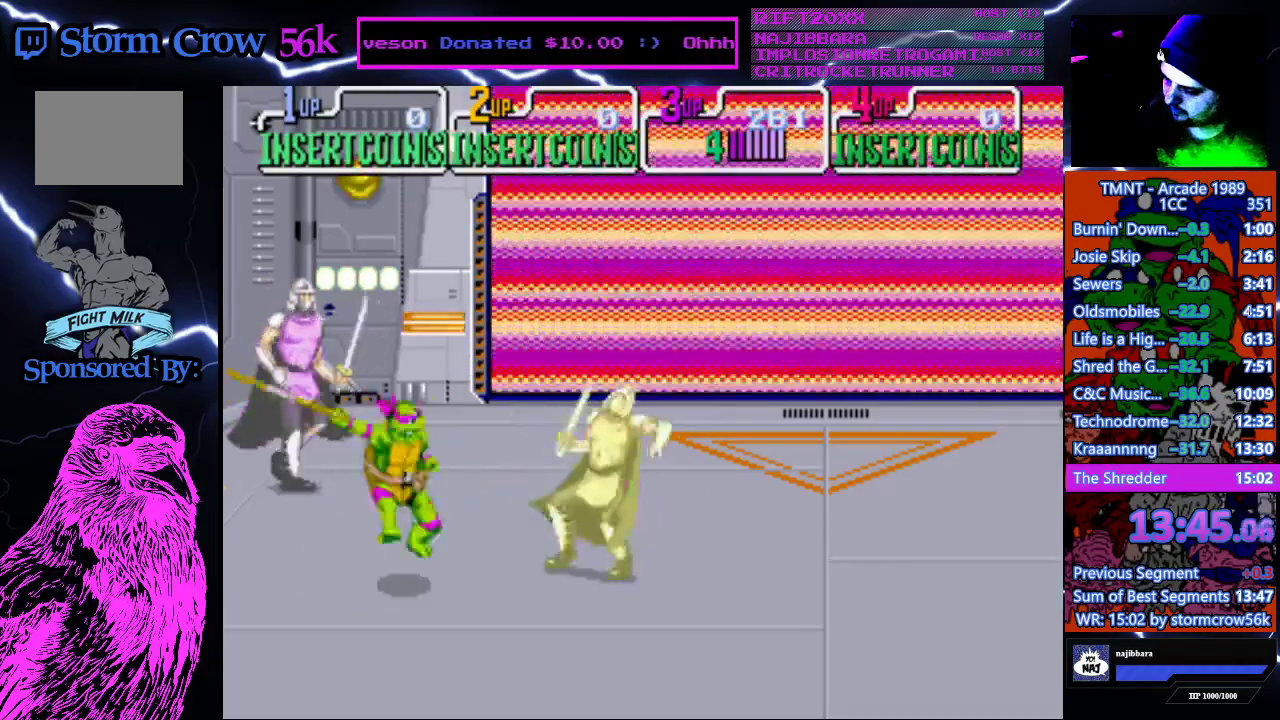
{"buttons": [], "events": [[133, "CROSS", "up"], [133, "SQUARE", "up"]]}
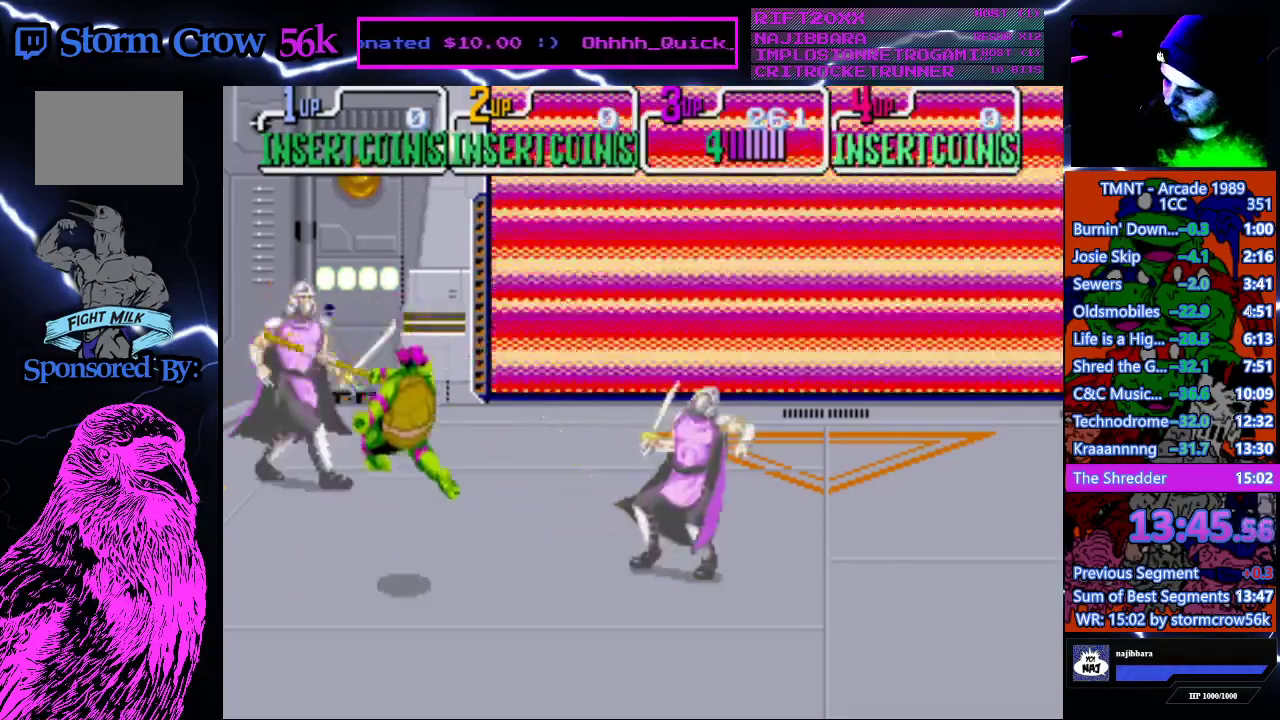
{"buttons": ["SQUARE"], "events": [[400, "SQUARE", "down"]]}
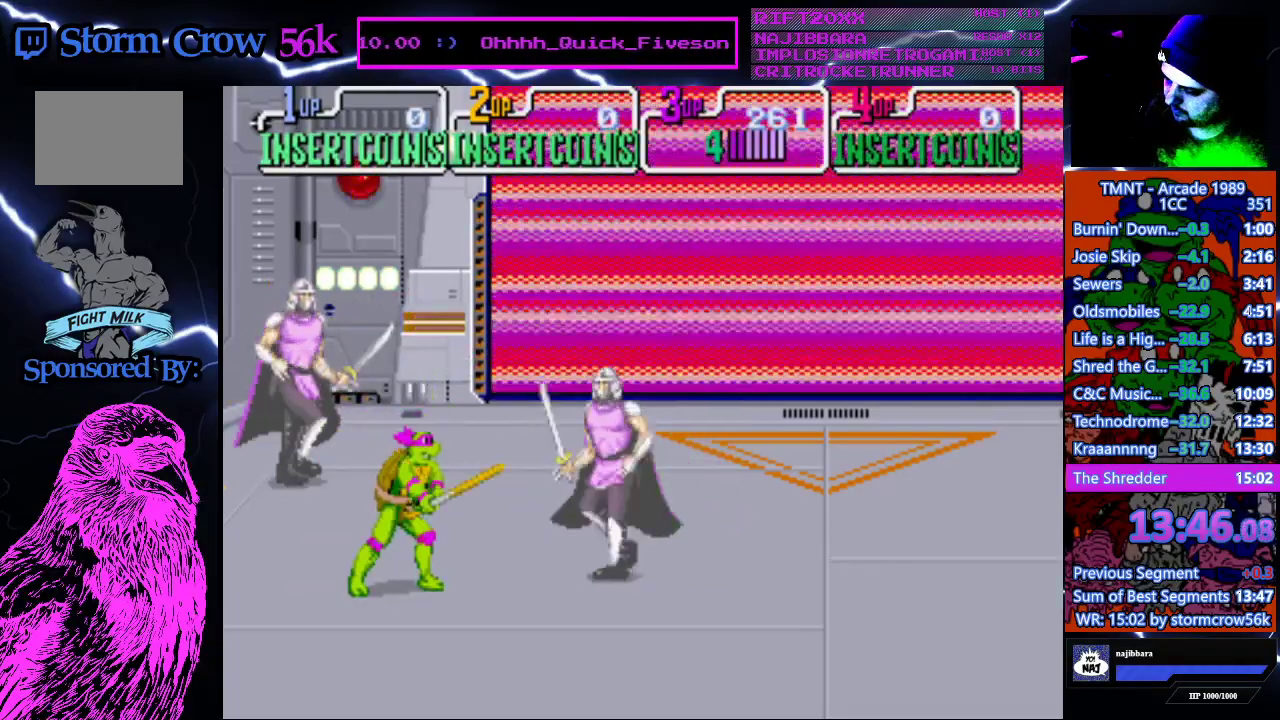
{"buttons": ["SQUARE"], "events": [[67, "SQUARE", "up"], [417, "SQUARE", "down"]]}
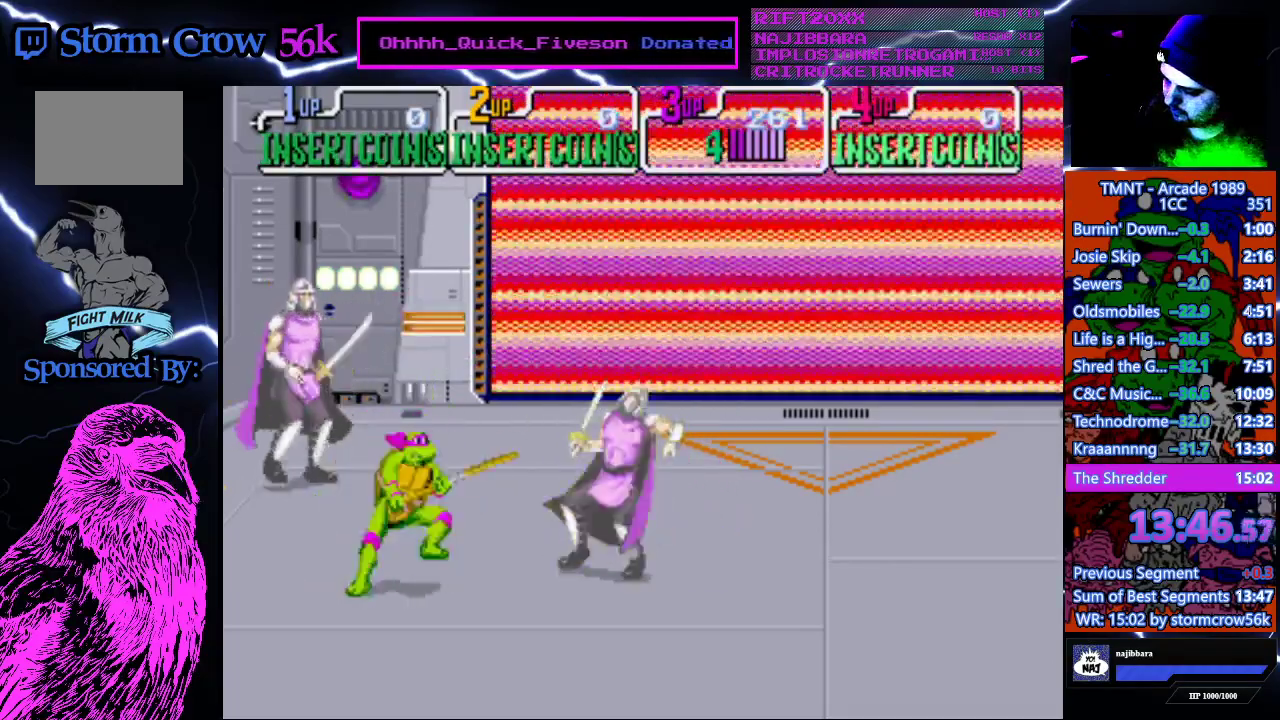
{"buttons": ["CROSS", "SQUARE"], "events": [[117, "SQUARE", "up"], [400, "CROSS", "down"], [400, "SQUARE", "down"]]}
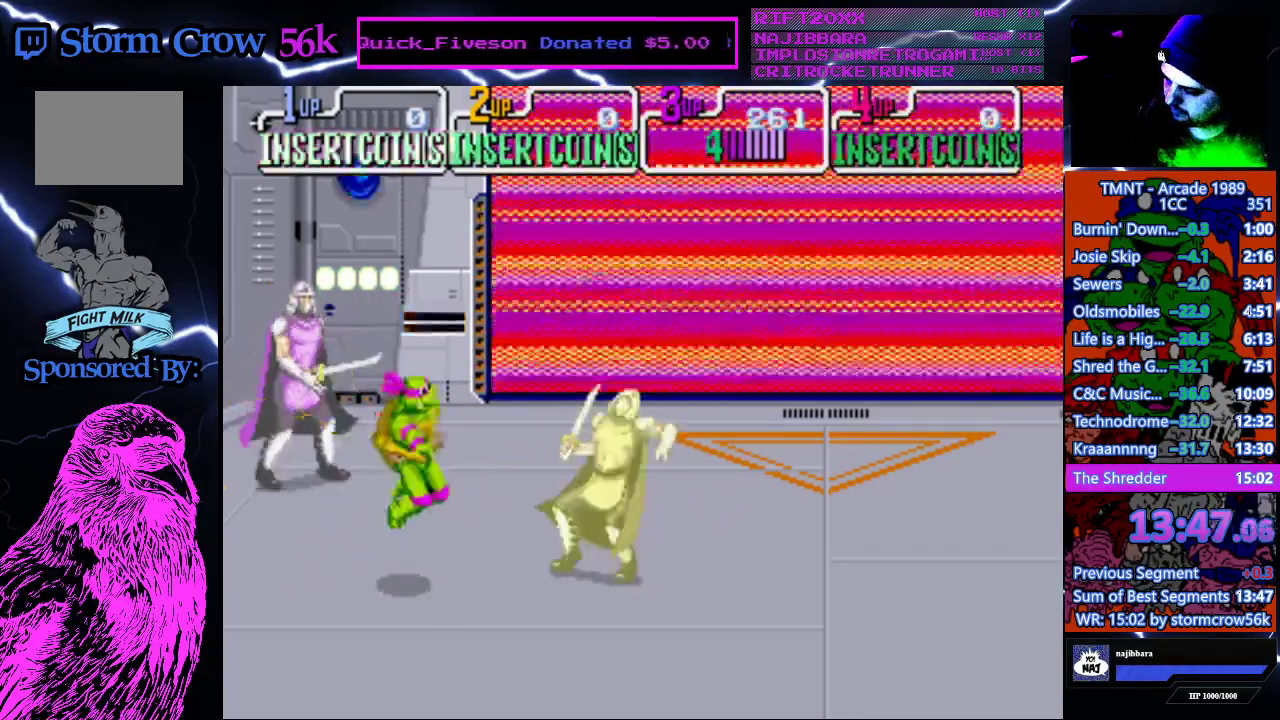
{"buttons": [], "events": [[83, "SQUARE", "up"], [100, "CROSS", "up"]]}
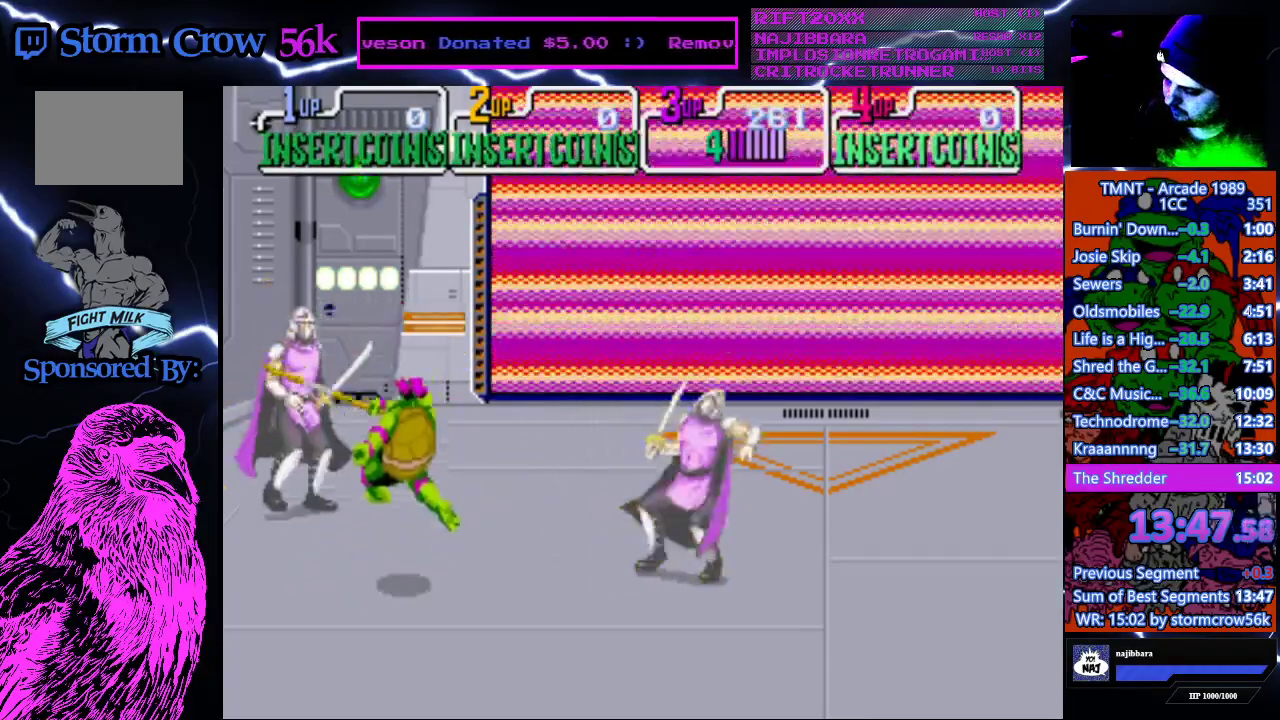
{"buttons": [], "events": [[267, "SQUARE", "down"], [433, "SQUARE", "up"]]}
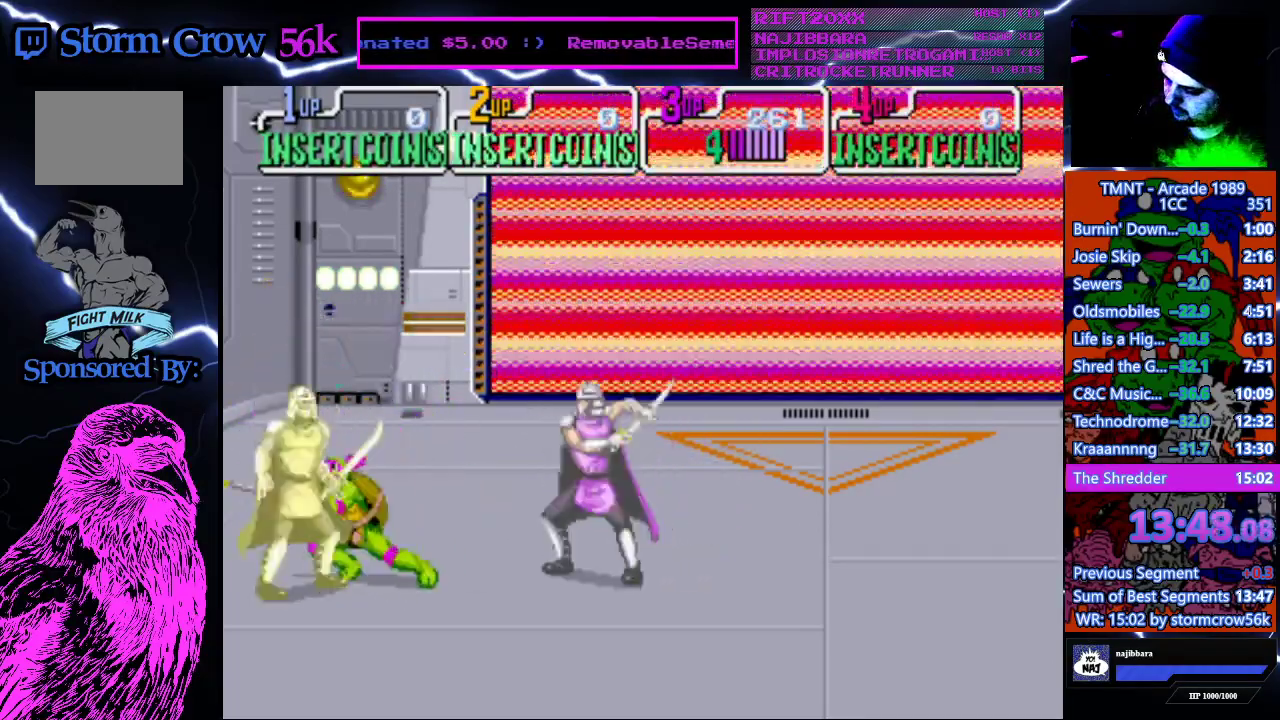
{"buttons": [], "events": [[67, "DPAD_UP", "down"], [433, "DPAD_UP", "up"]]}
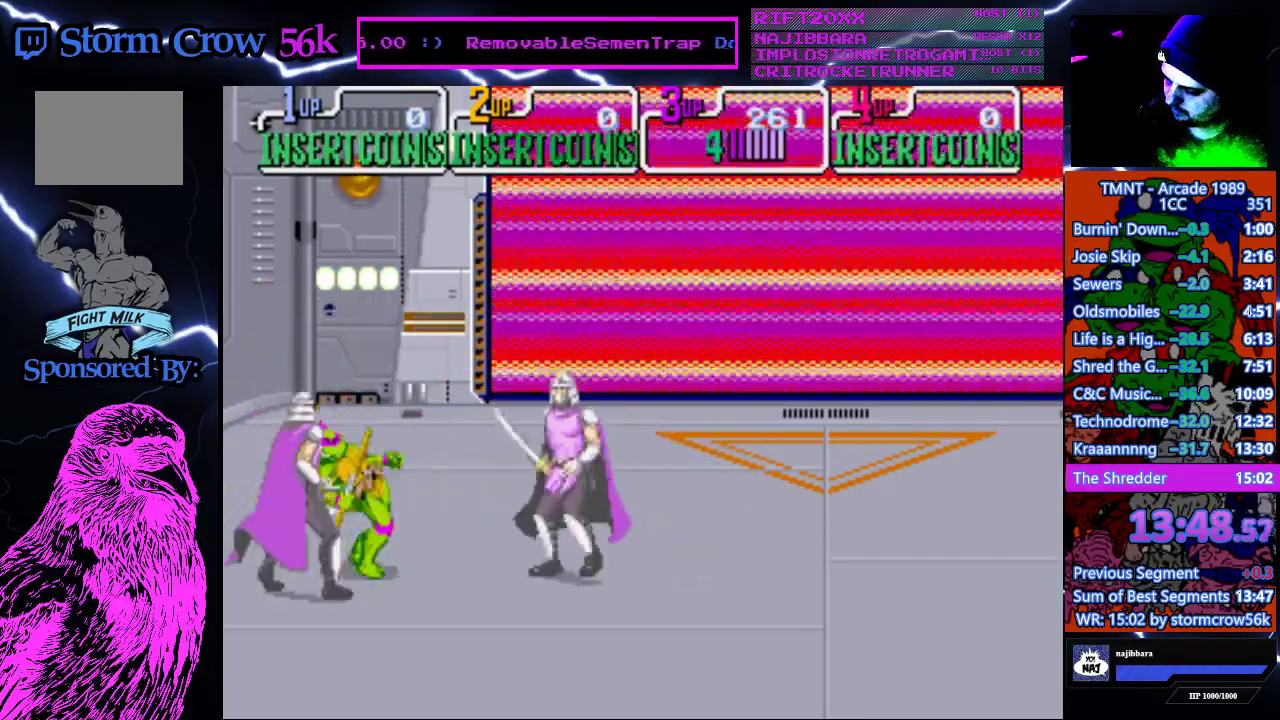
{"buttons": ["DPAD_DOWN"], "events": [[217, "DPAD_DOWN", "down"]]}
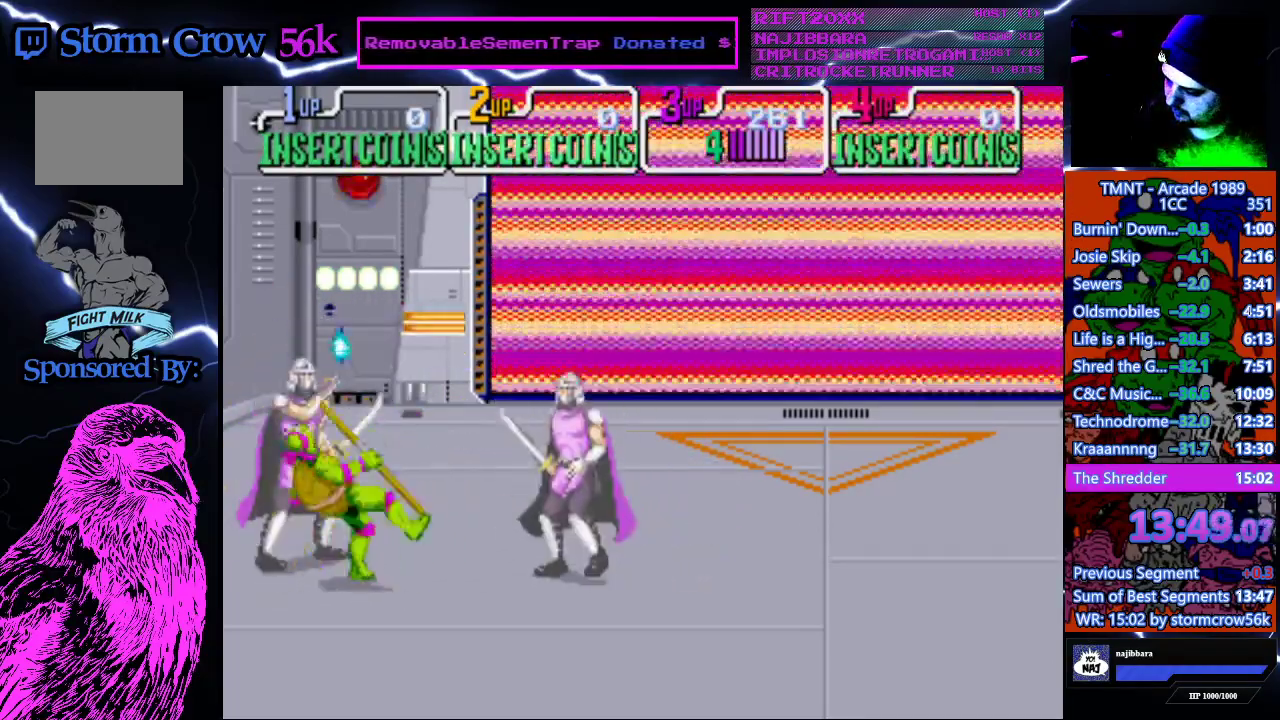
{"buttons": ["DPAD_DOWN"], "events": []}
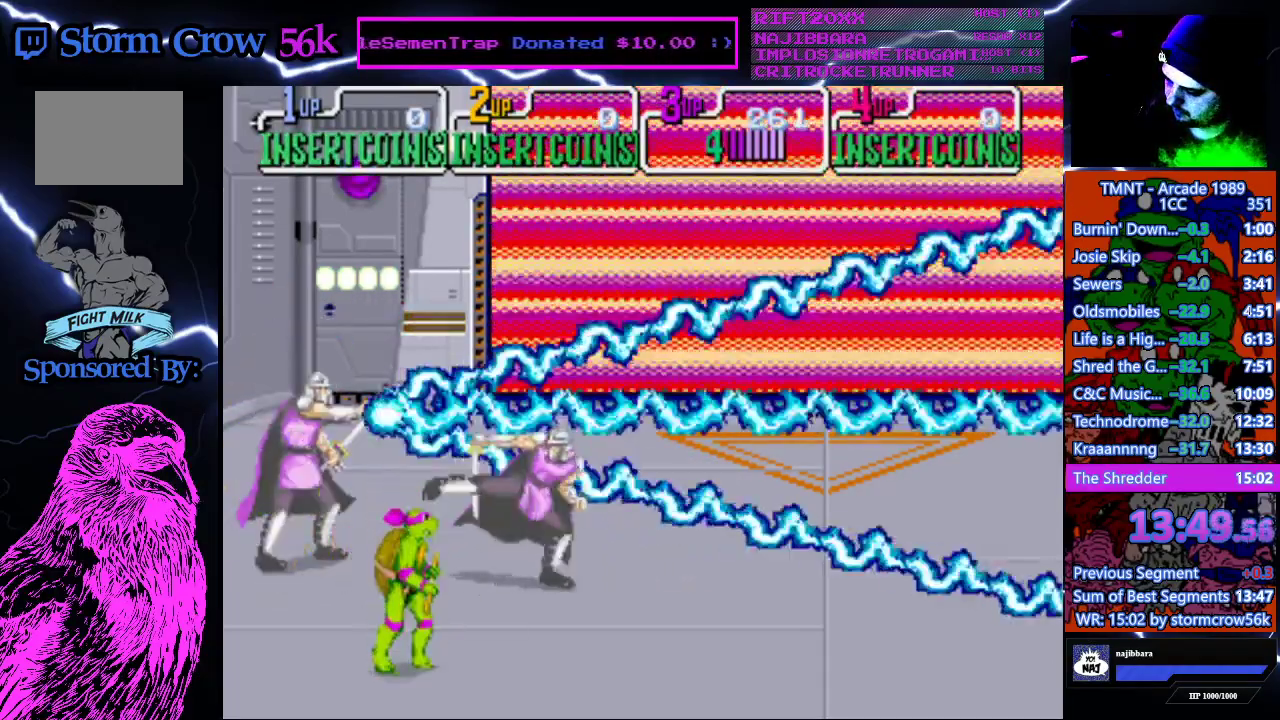
{"buttons": [], "events": [[100, "DPAD_DOWN", "up"]]}
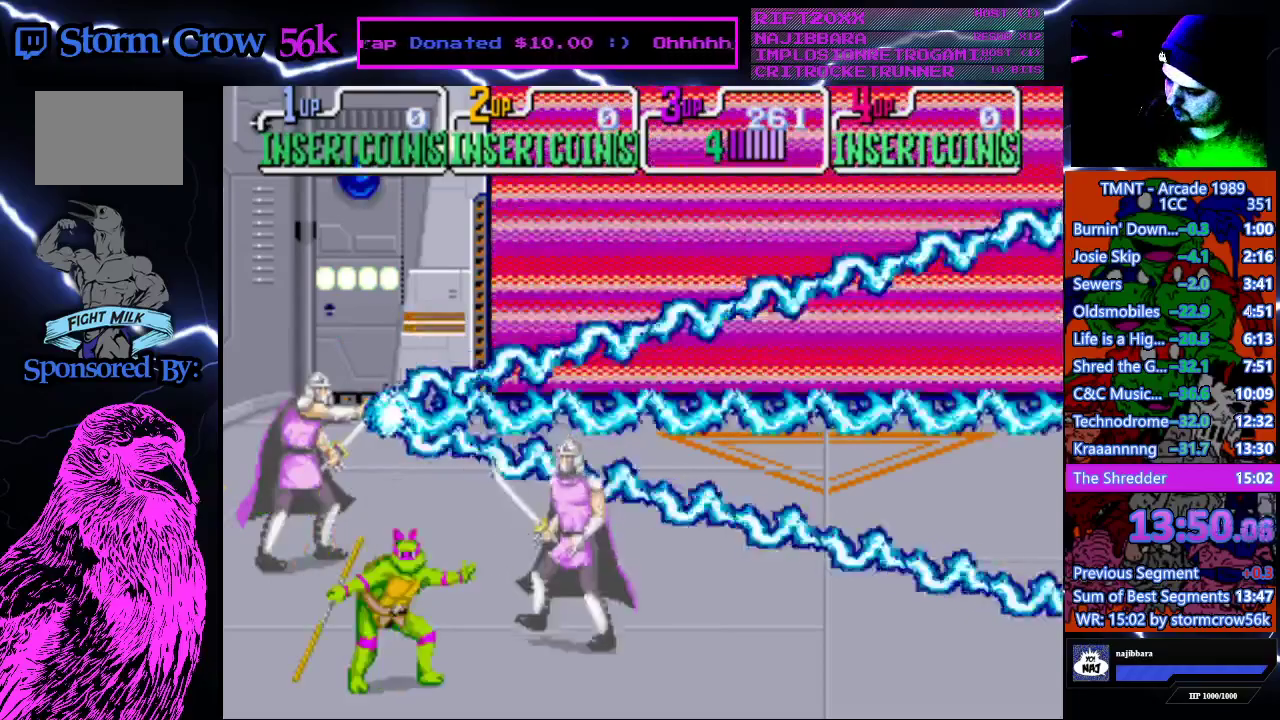
{"buttons": [], "events": [[50, "SQUARE", "down"], [183, "SQUARE", "up"]]}
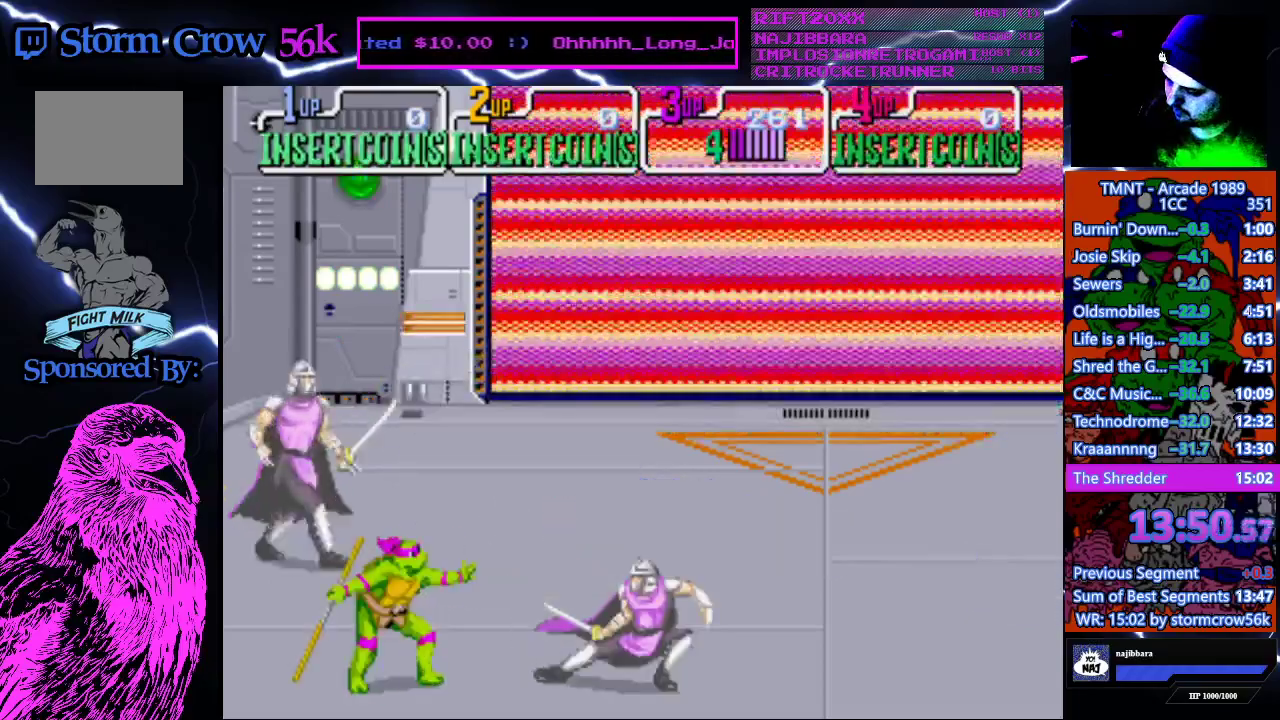
{"buttons": ["SQUARE"], "events": [[83, "DPAD_UP", "down"], [283, "DPAD_UP", "up"], [450, "SQUARE", "down"]]}
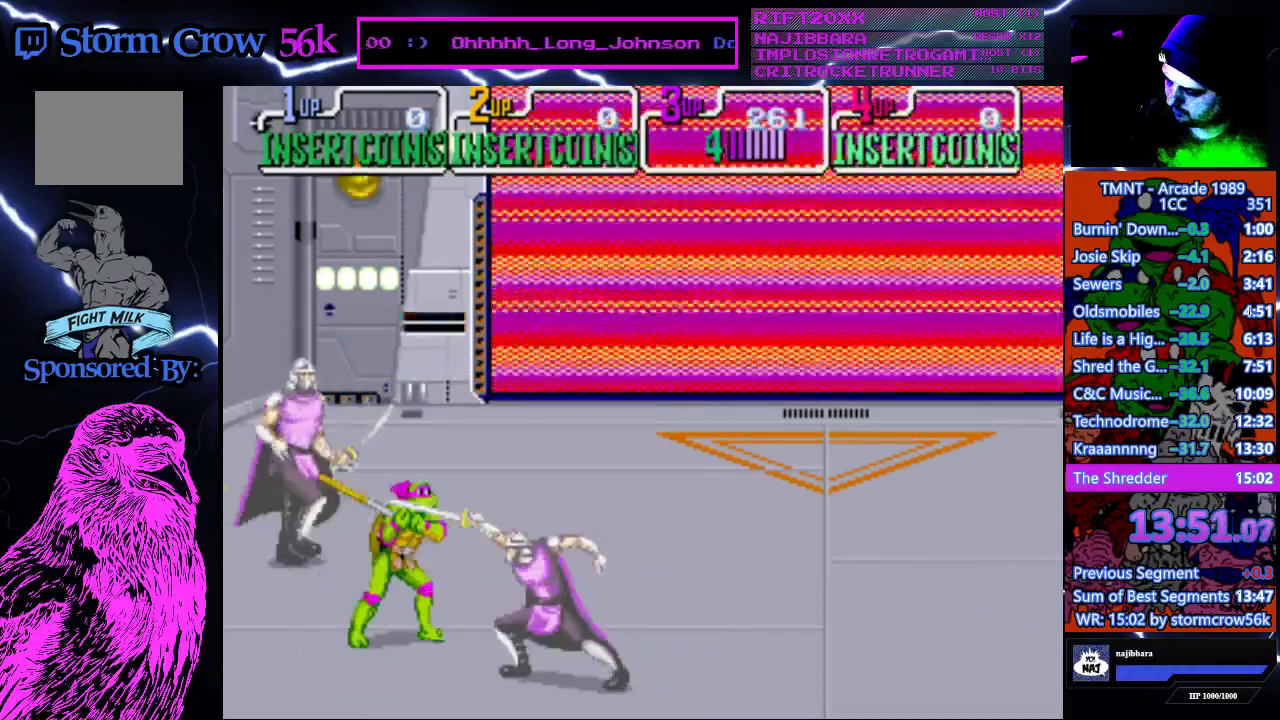
{"buttons": [], "events": [[150, "SQUARE", "up"]]}
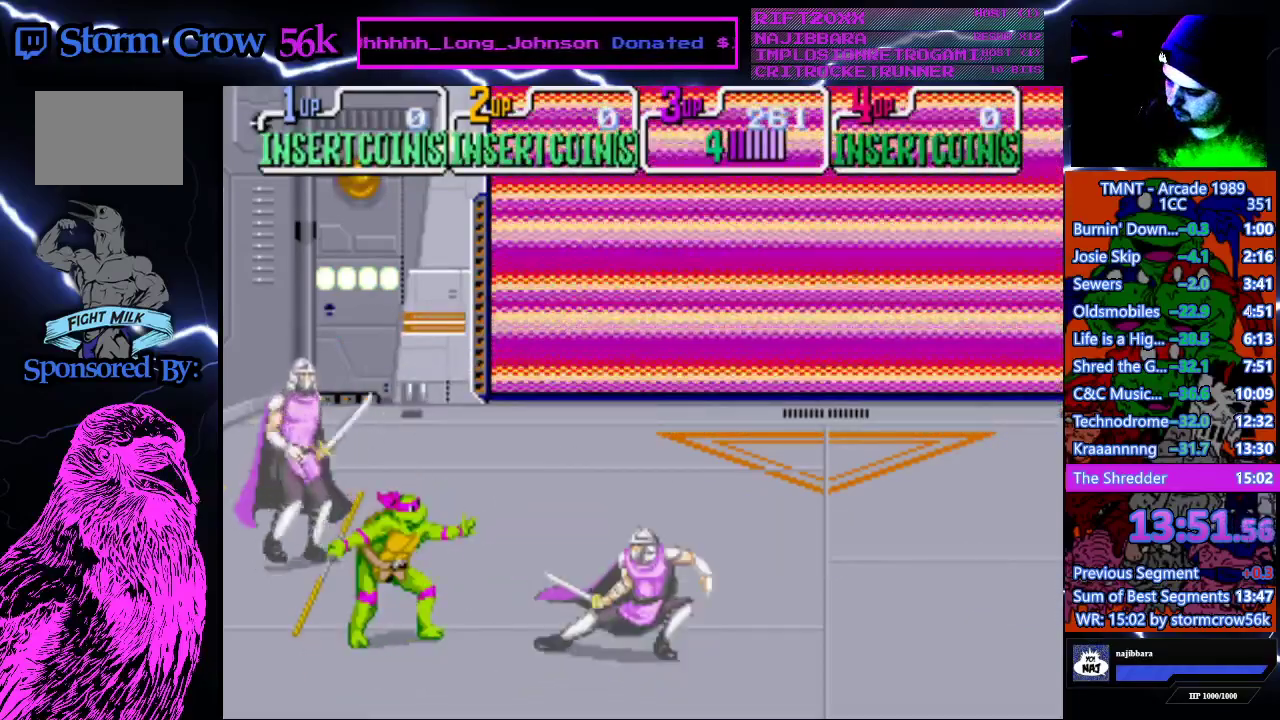
{"buttons": [], "events": [[183, "DPAD_DOWN", "down"], [450, "DPAD_DOWN", "up"]]}
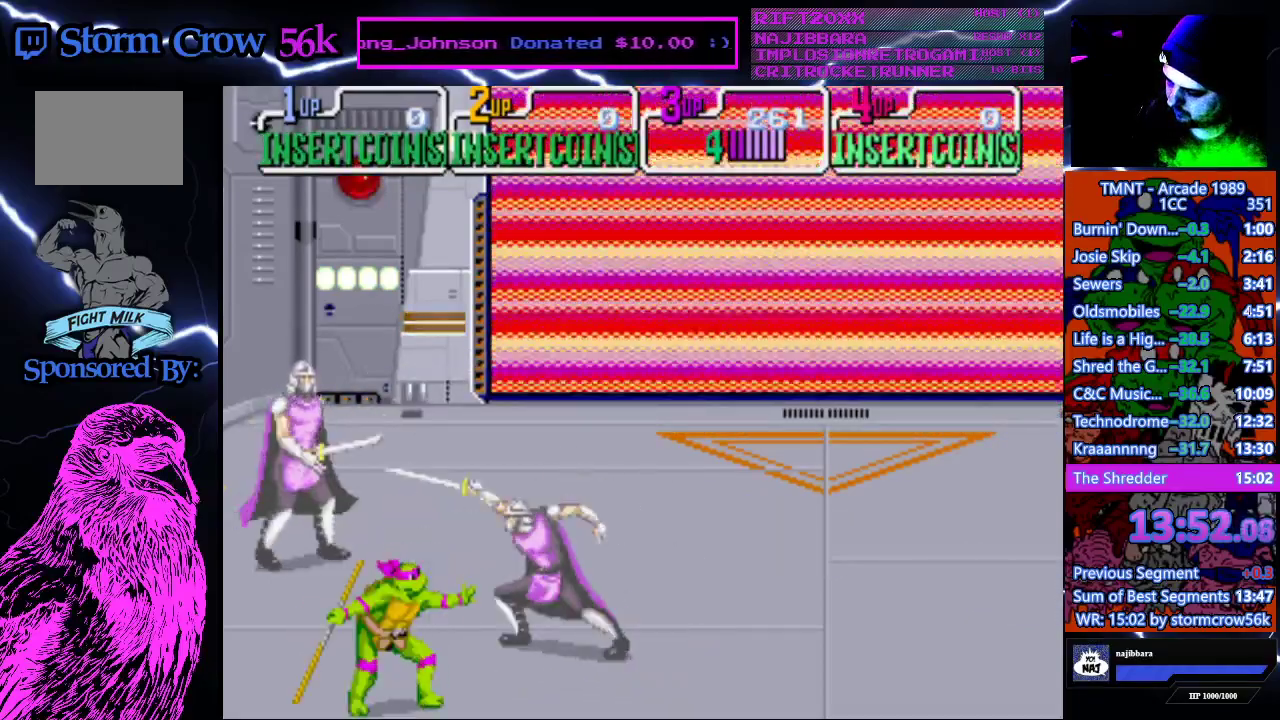
{"buttons": [], "events": [[133, "SQUARE", "down"], [317, "SQUARE", "up"]]}